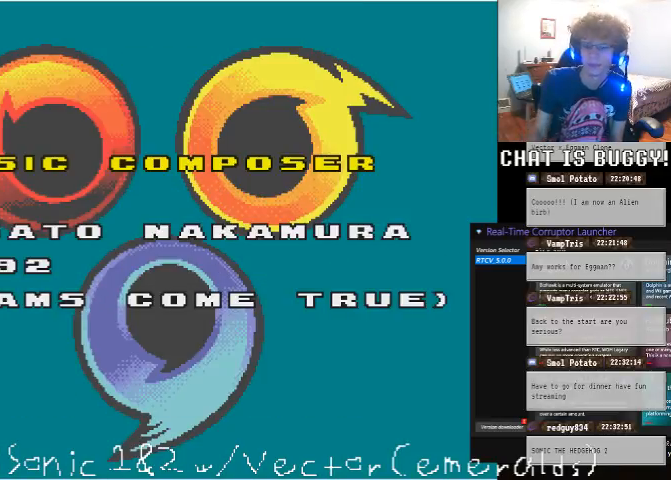
Gameplay with a controller (Xbox layout); each line is a JSON object with the inputs held at the frame after it. "events" lists button and stick changes between this image and that frame as [ms after this image, input, new state], when the widget could be followed in between. Not read: L1 L2 L3 R1 R2 R3.
{"buttons": [], "left_stick": "center", "right_stick": "up-right", "events": [[200, "right_stick", "right"], [300, "right_stick", "up-right"]]}
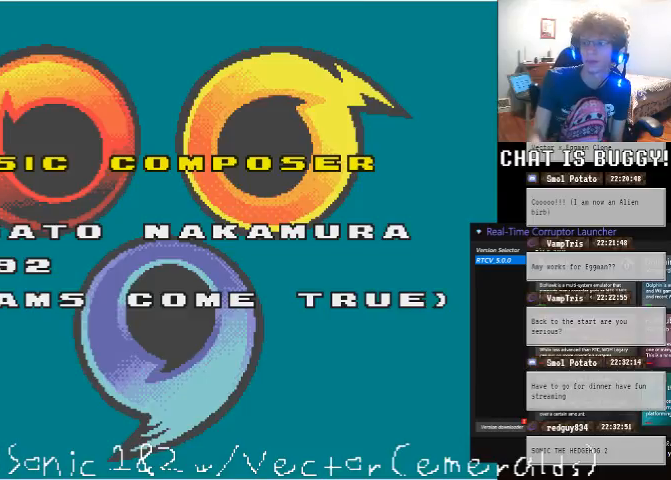
{"buttons": [], "left_stick": "center", "right_stick": "right", "events": [[150, "right_stick", "right"]]}
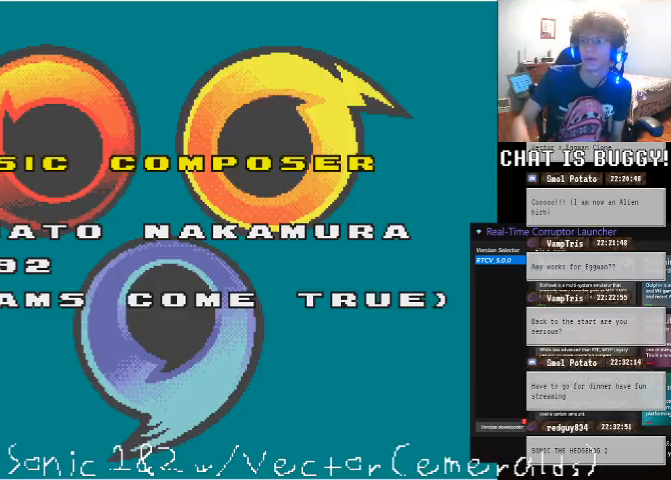
{"buttons": [], "left_stick": "center", "right_stick": "right", "events": []}
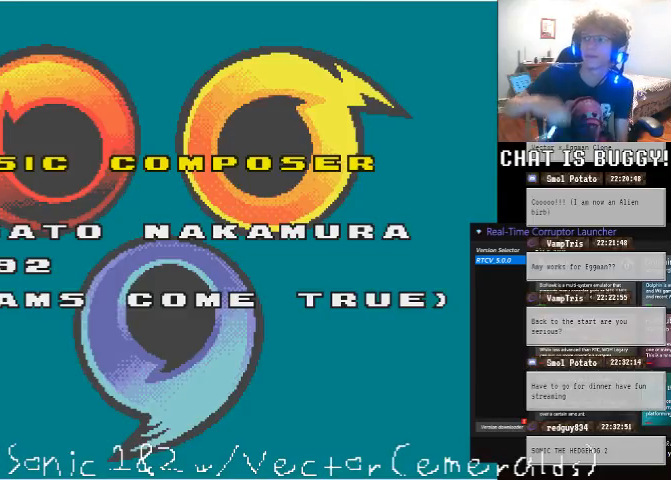
{"buttons": [], "left_stick": "center", "right_stick": "up-left", "events": [[350, "right_stick", "up-left"]]}
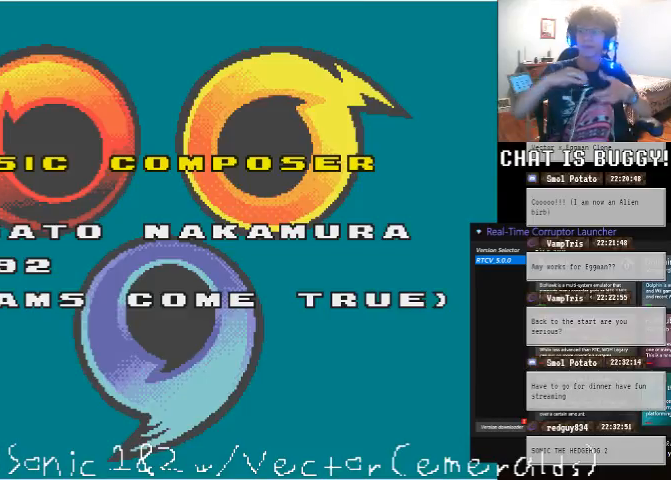
{"buttons": [], "left_stick": "center", "right_stick": "center", "events": [[50, "right_stick", "center"]]}